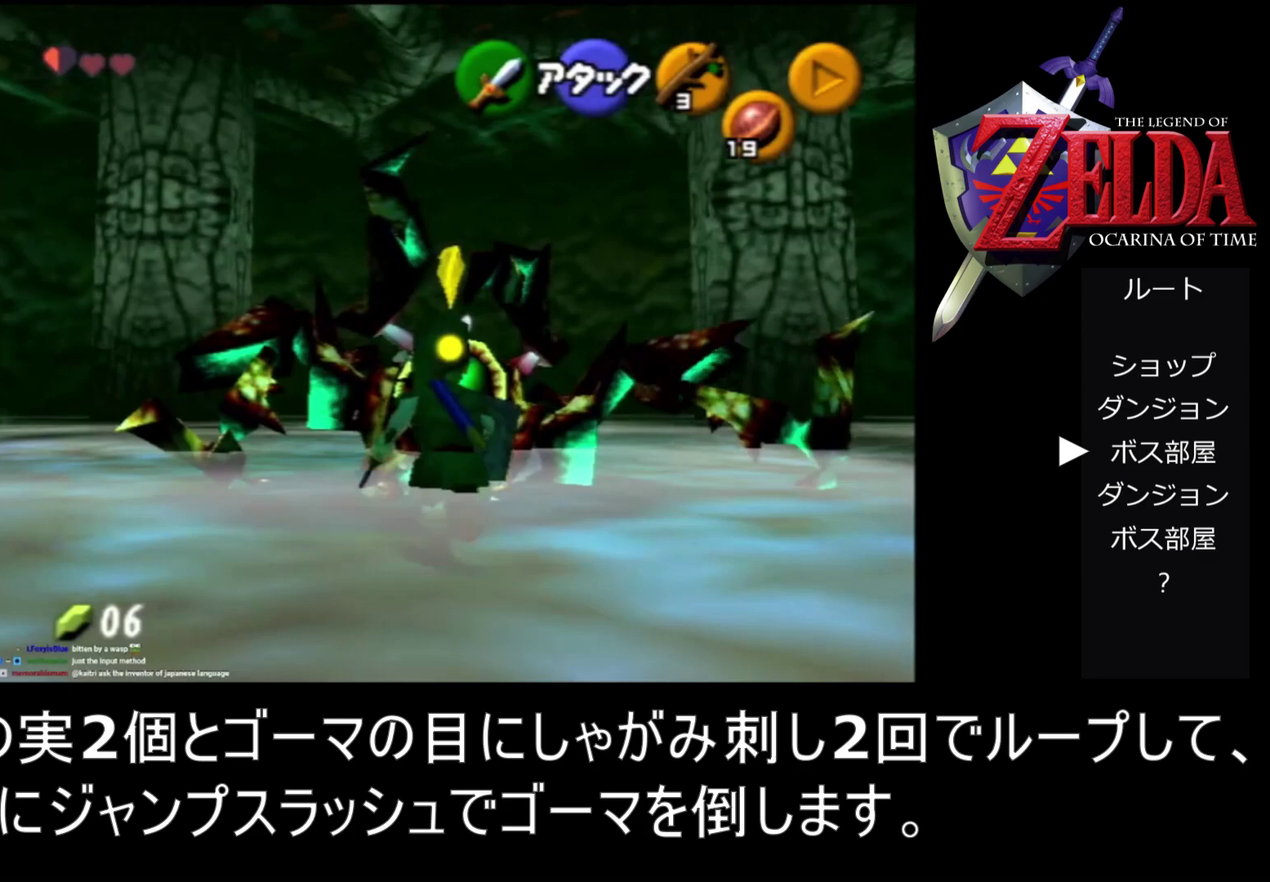
Gameplay with a controller (Nintendo layout); each line is a JSON object with the inputs held at the frame after it. "events" lists button and stick changes between this image and that frame as [ms after this image, input, new state], when the widget could be followed in between. Not read: L3 R3.
{"buttons": [], "left_stick": "up", "events": [[200, "left_stick", "up"]]}
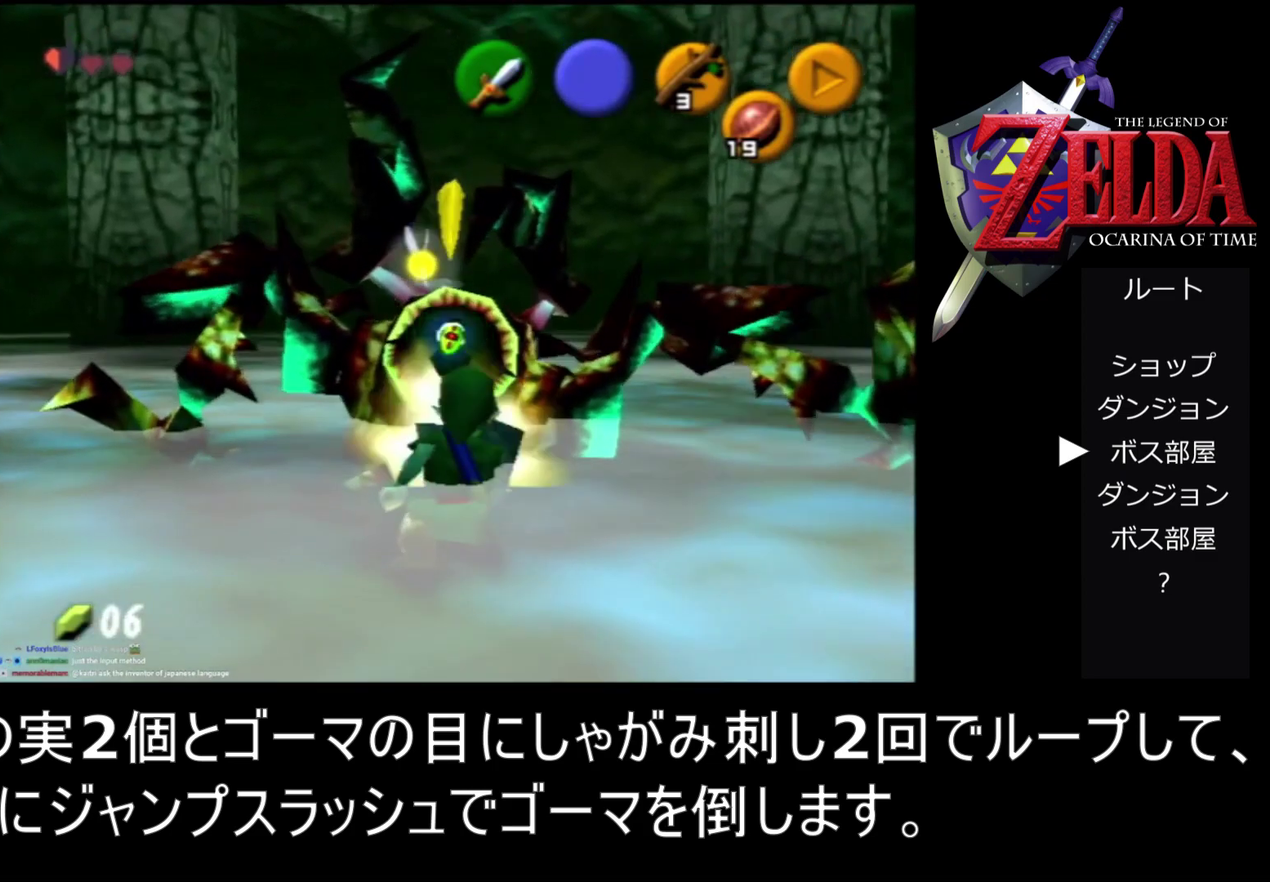
{"buttons": [], "left_stick": "center", "events": [[200, "left_stick", "center"], [300, "R1", "down"], [333, "B", "down"], [433, "B", "up"], [433, "R1", "up"]]}
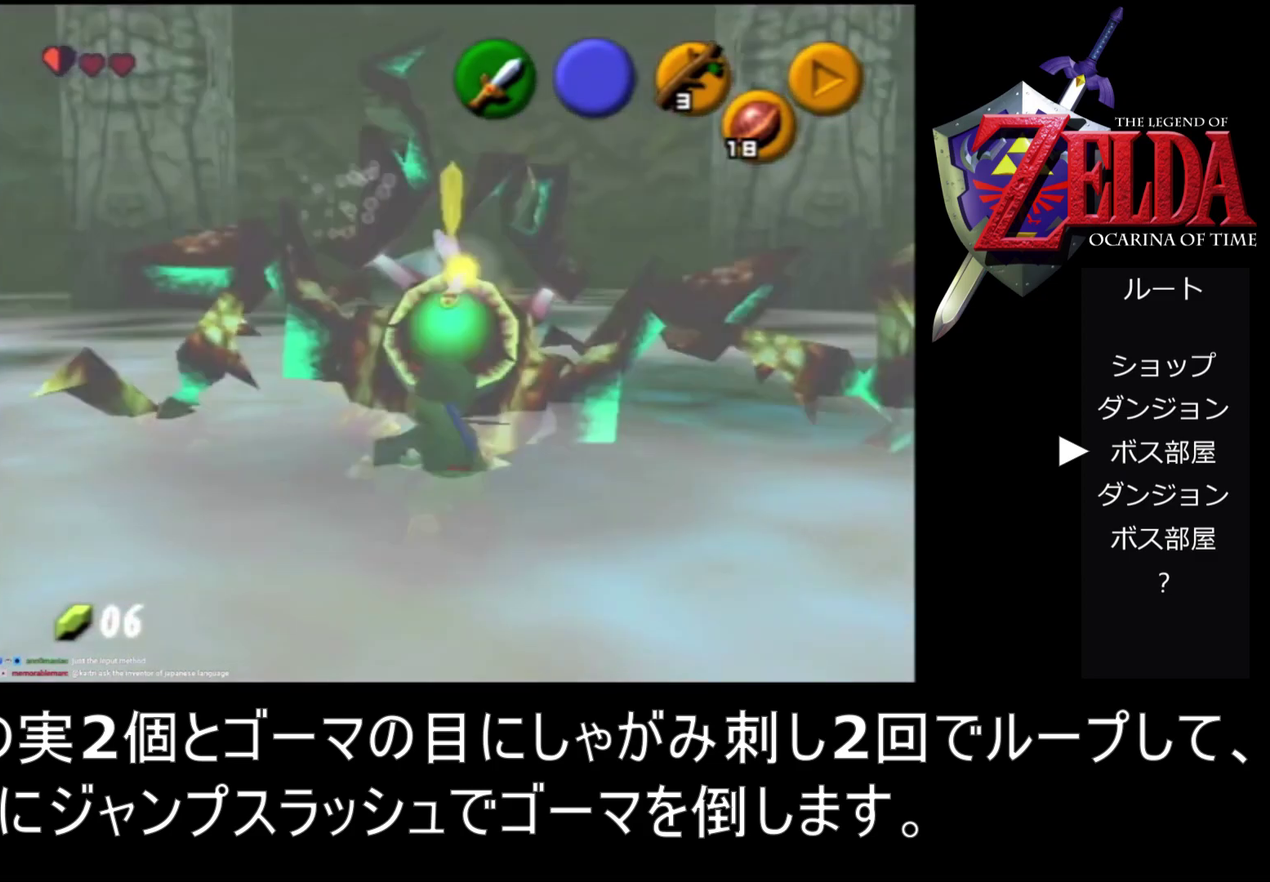
{"buttons": [], "left_stick": "center", "events": []}
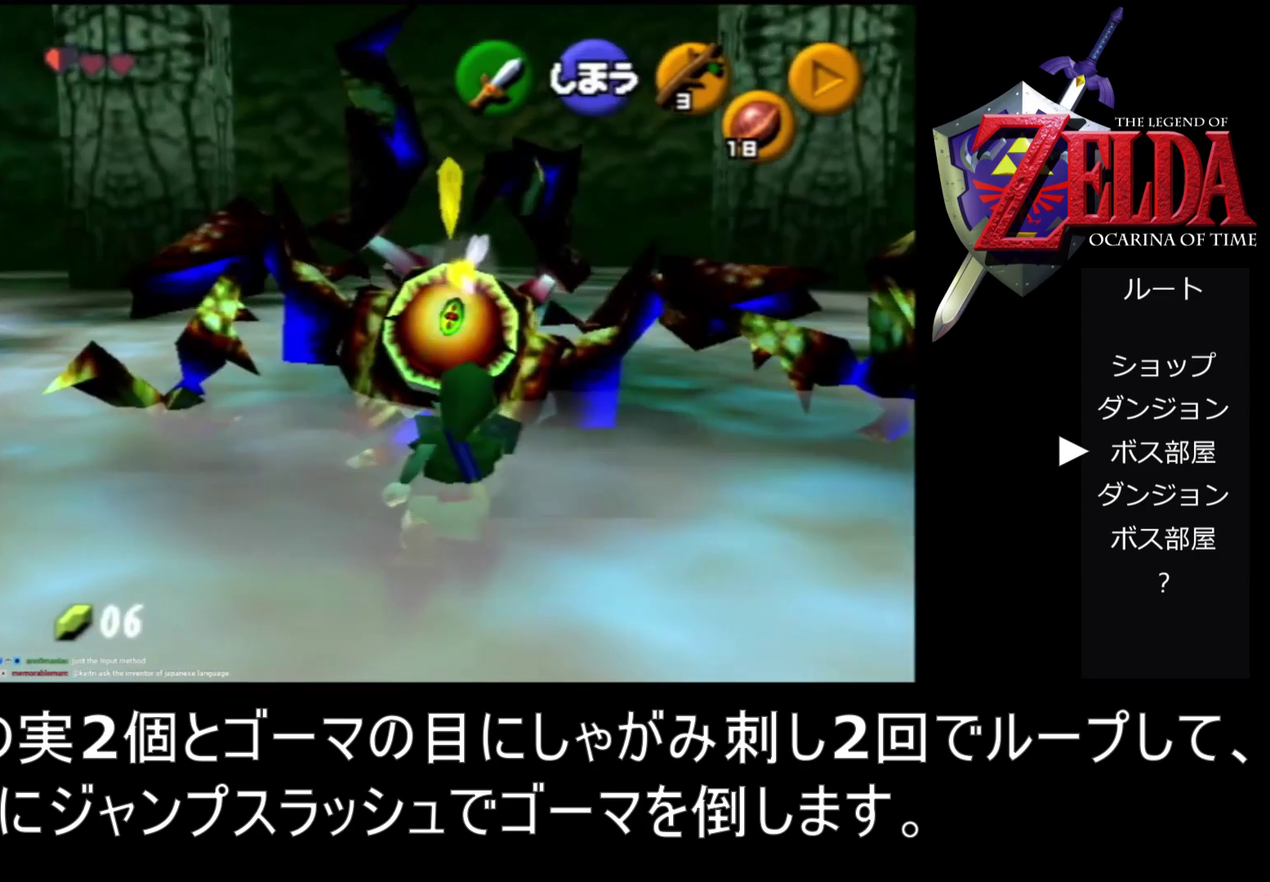
{"buttons": ["R1"], "left_stick": "center", "events": [[333, "R1", "down"]]}
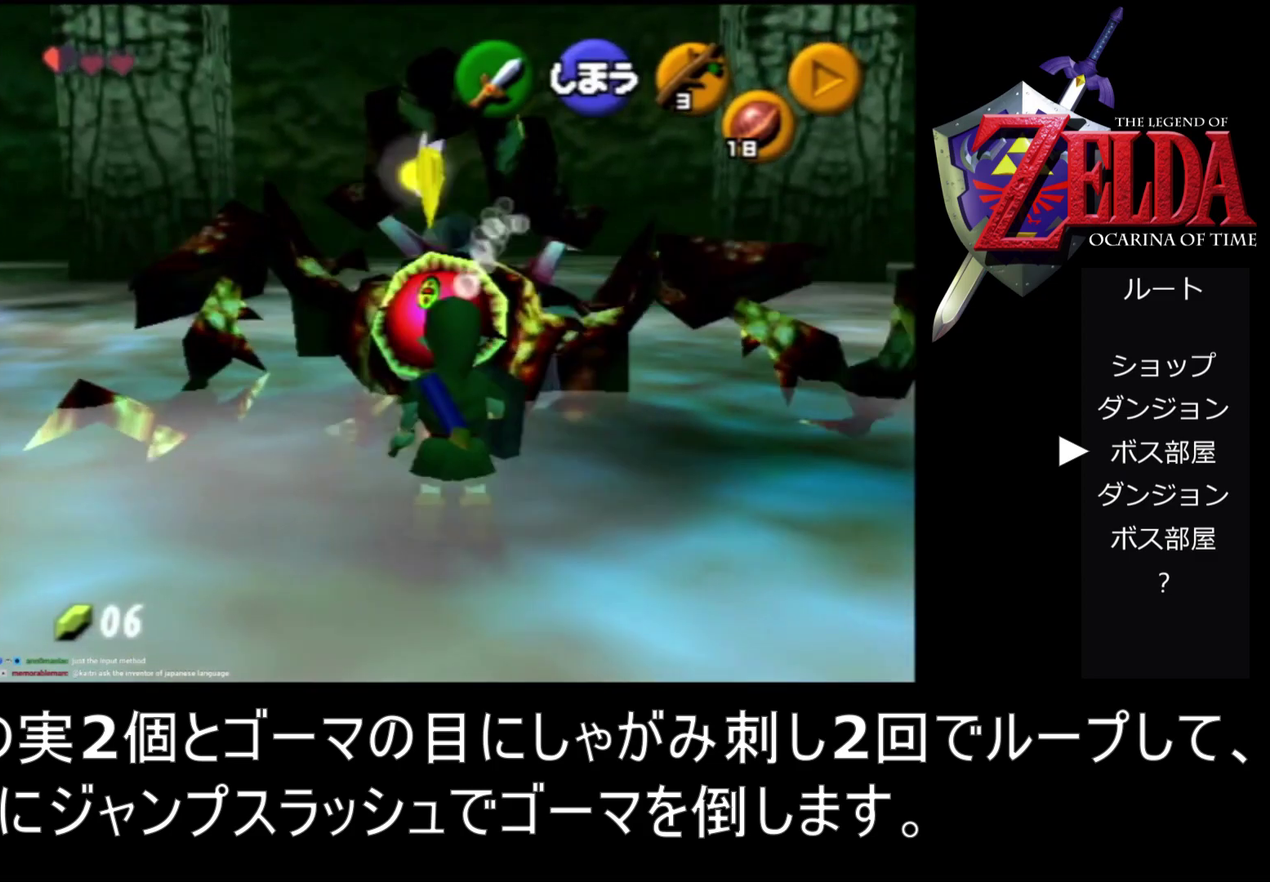
{"buttons": [], "left_stick": "center", "events": [[133, "B", "down"], [267, "B", "up"], [333, "R1", "up"]]}
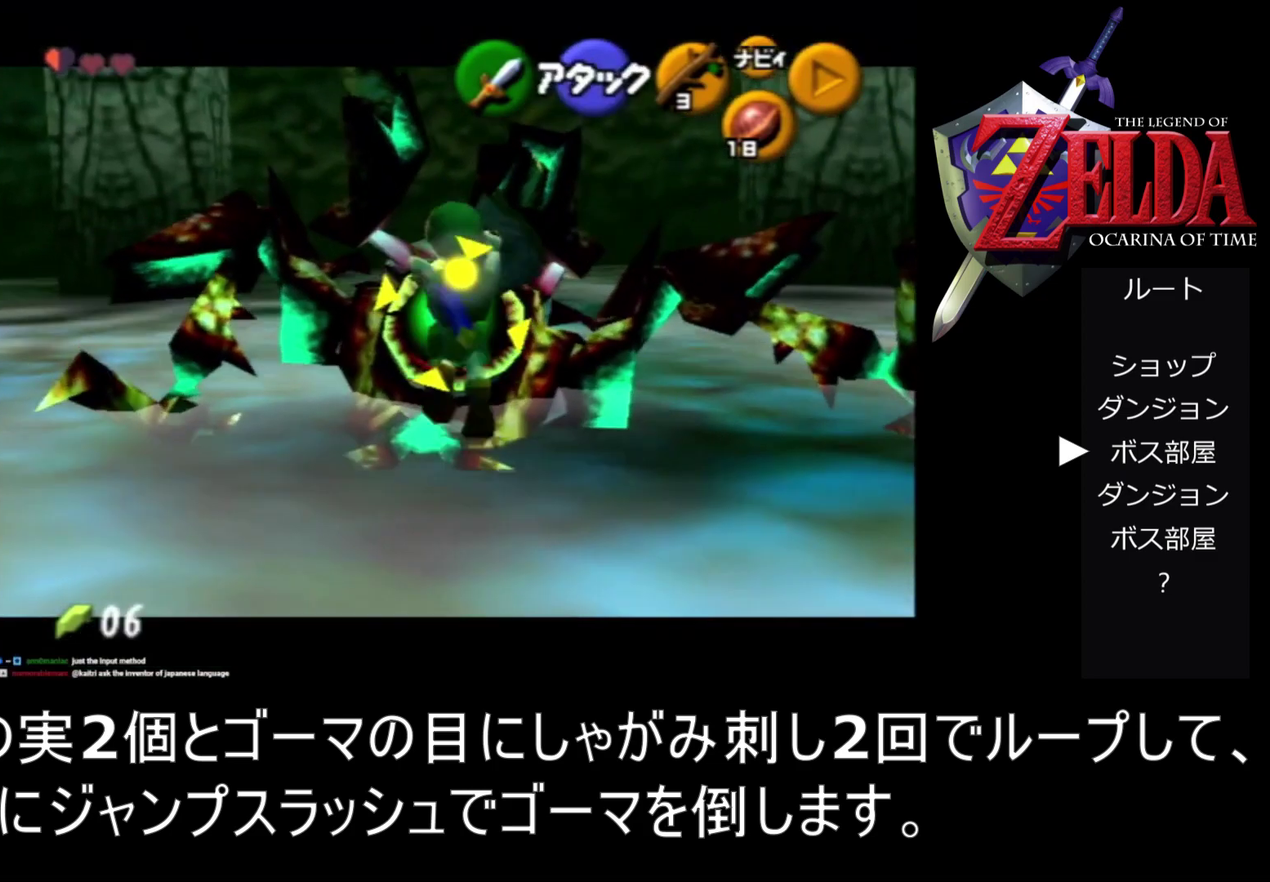
{"buttons": ["A", "Z"], "left_stick": "center", "events": [[133, "Z", "down"], [333, "A", "down"]]}
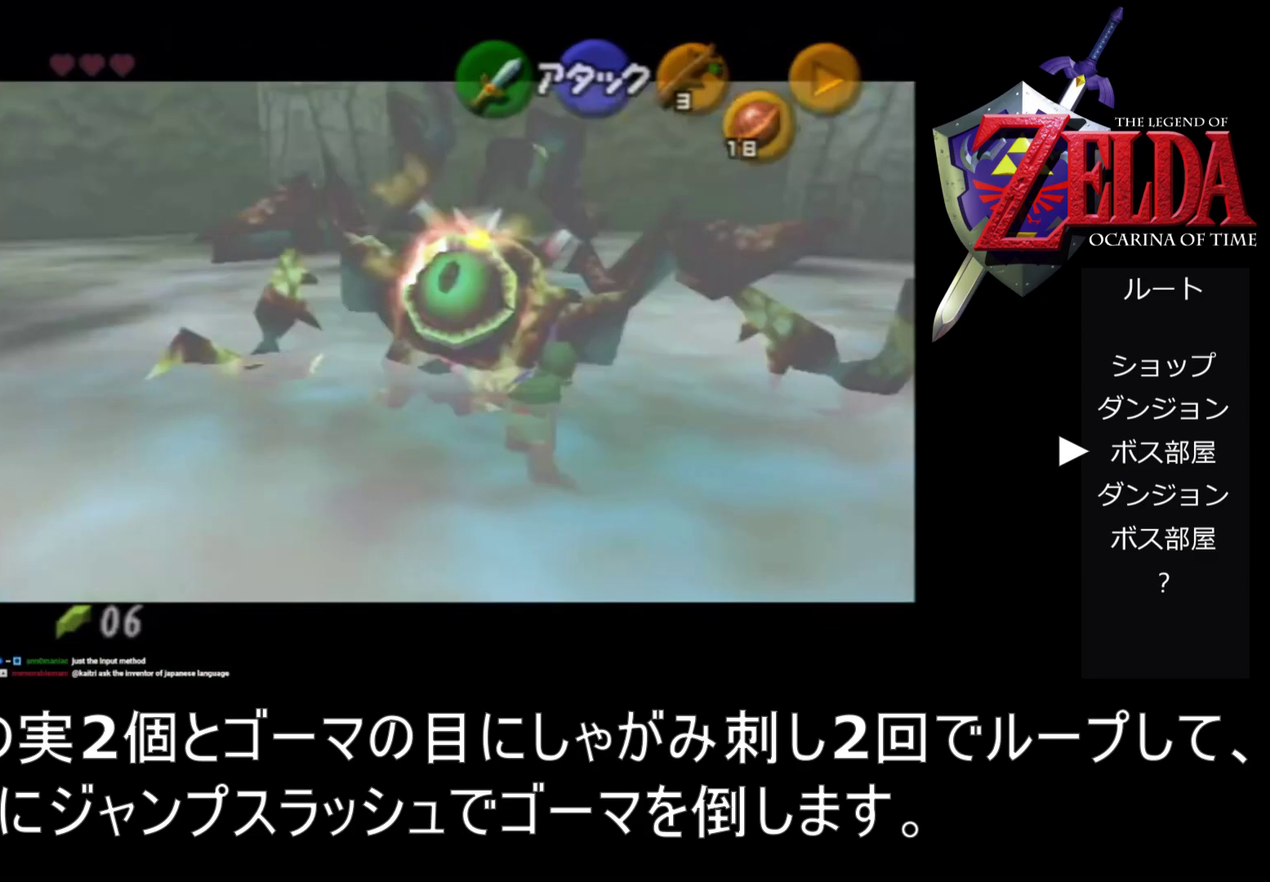
{"buttons": ["A", "Z"], "left_stick": "center", "events": []}
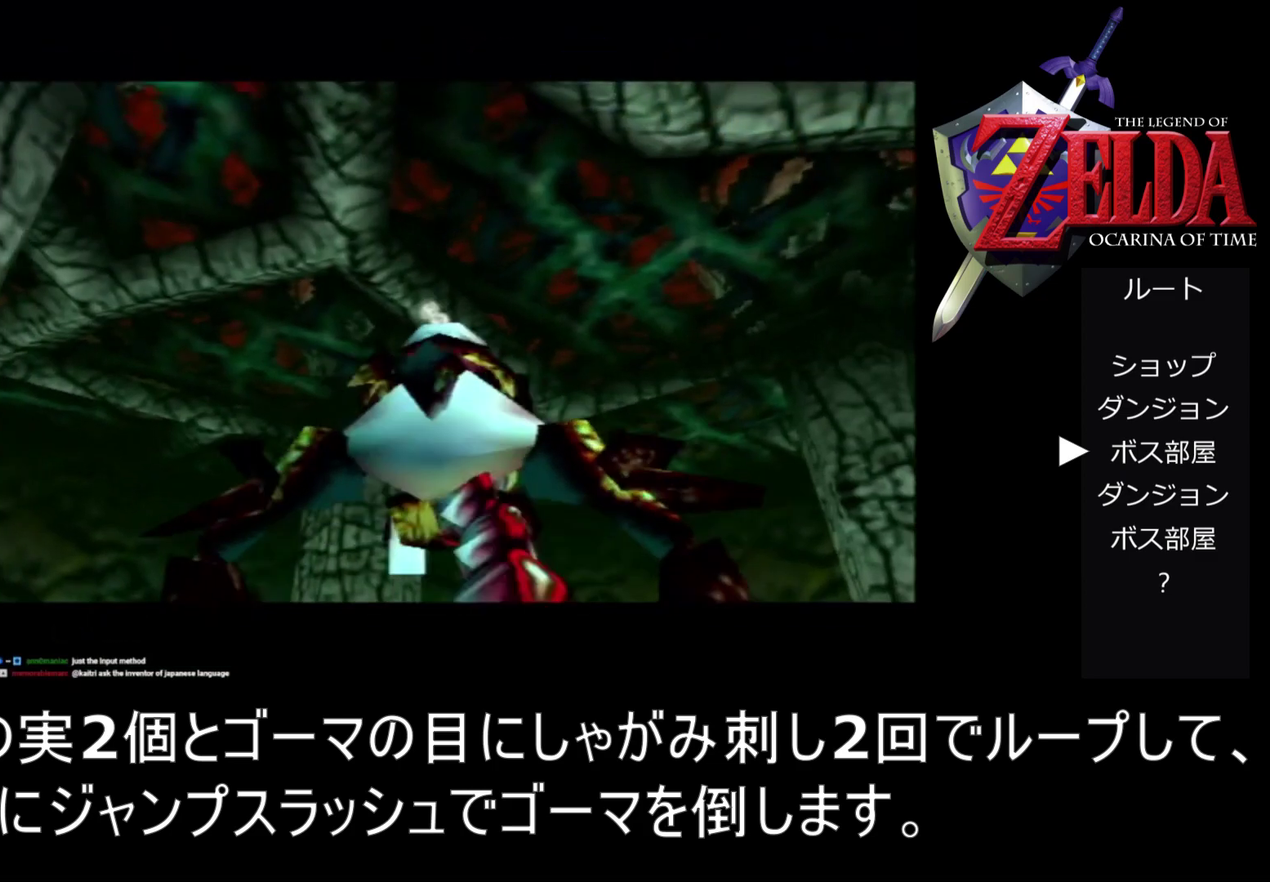
{"buttons": [], "left_stick": "center", "events": [[233, "A", "up"], [267, "Z", "up"]]}